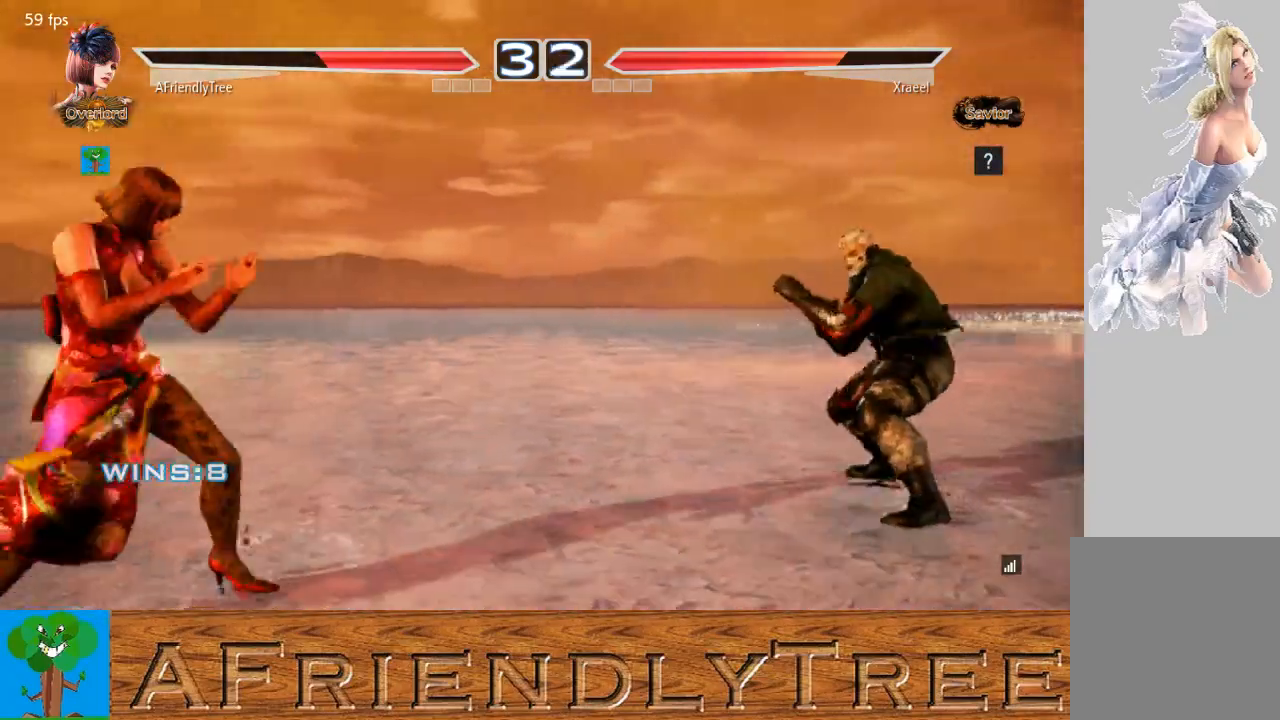
Gameplay with a controller (arcade stick); each line is a JSON object with the inputs held at the frame after it. "events" lists button and stick changes between this image and that frame as [ms after this image, input, new state], when the widget could be followed in between. Not read: L3 R3.
{"buttons": [], "left_stick": "center", "events": [[233, "left_stick", "left"], [333, "left_stick", "center"]]}
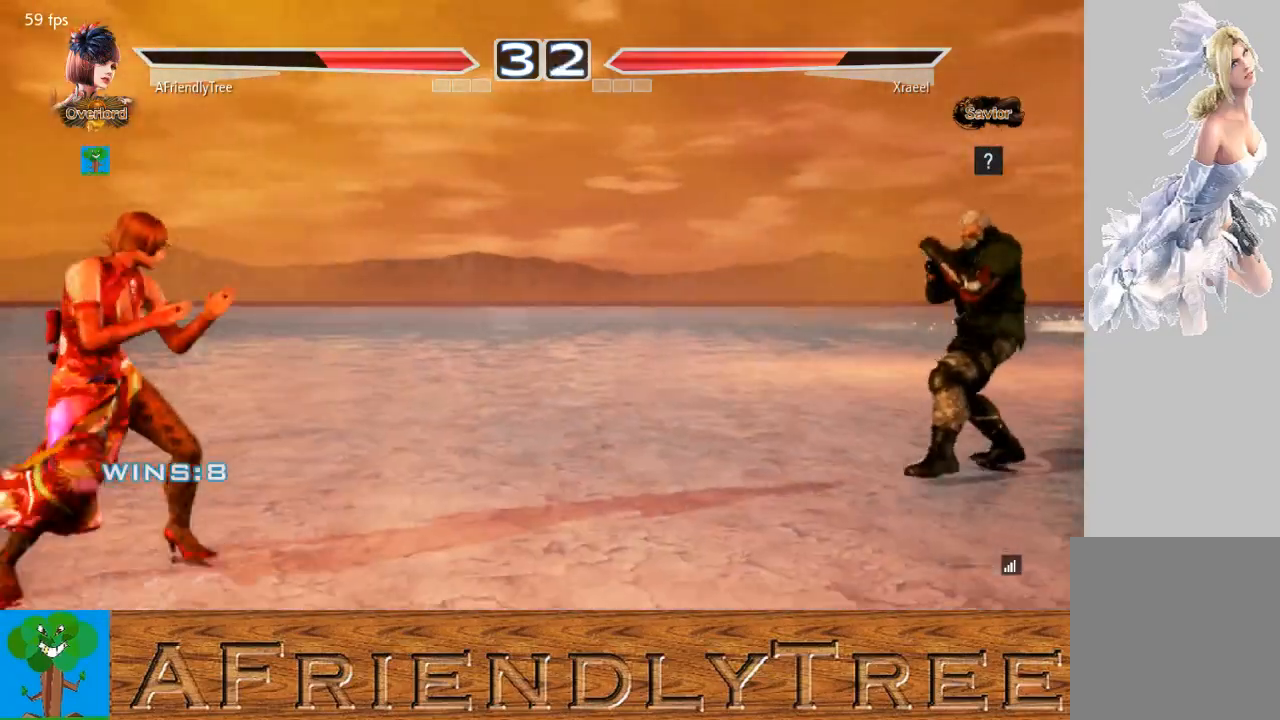
{"buttons": [], "left_stick": "center", "events": [[133, "left_stick", "right"], [200, "left_stick", "center"], [400, "left_stick", "left"], [467, "left_stick", "center"]]}
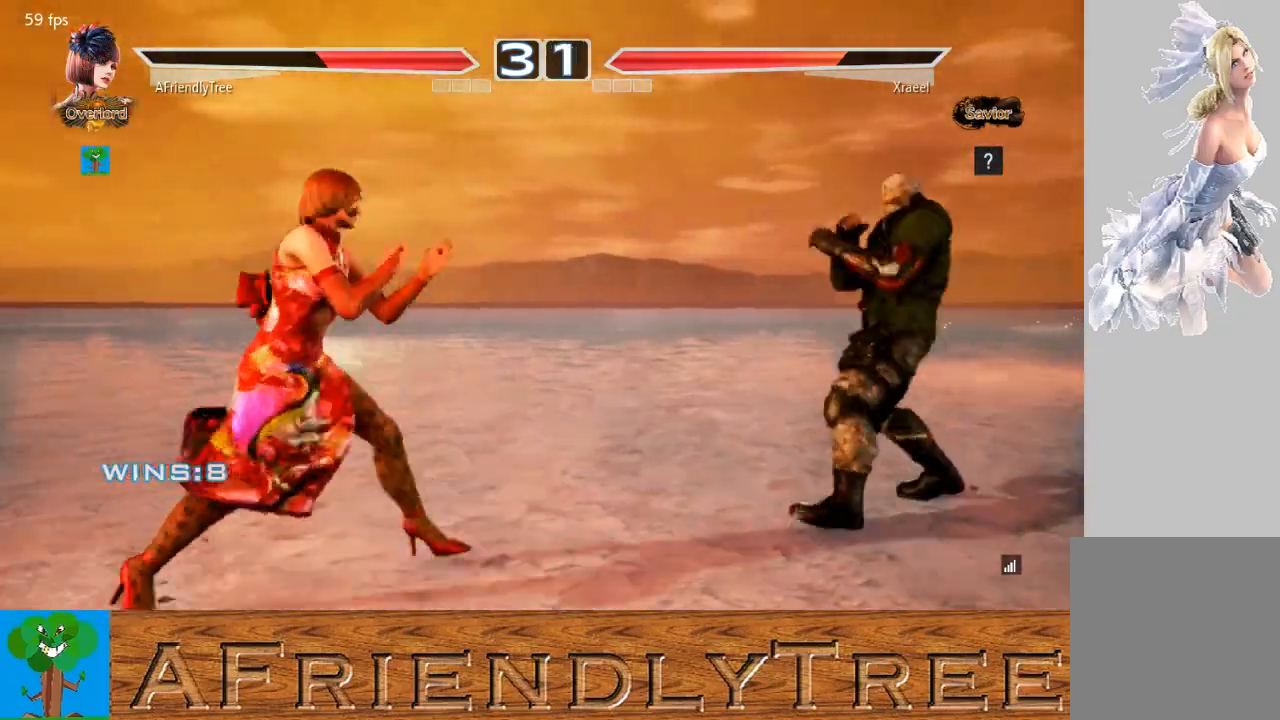
{"buttons": ["TRIANGLE"], "left_stick": "right", "events": [[67, "left_stick", "left"], [167, "left_stick", "down"], [233, "left_stick", "right"], [500, "TRIANGLE", "down"]]}
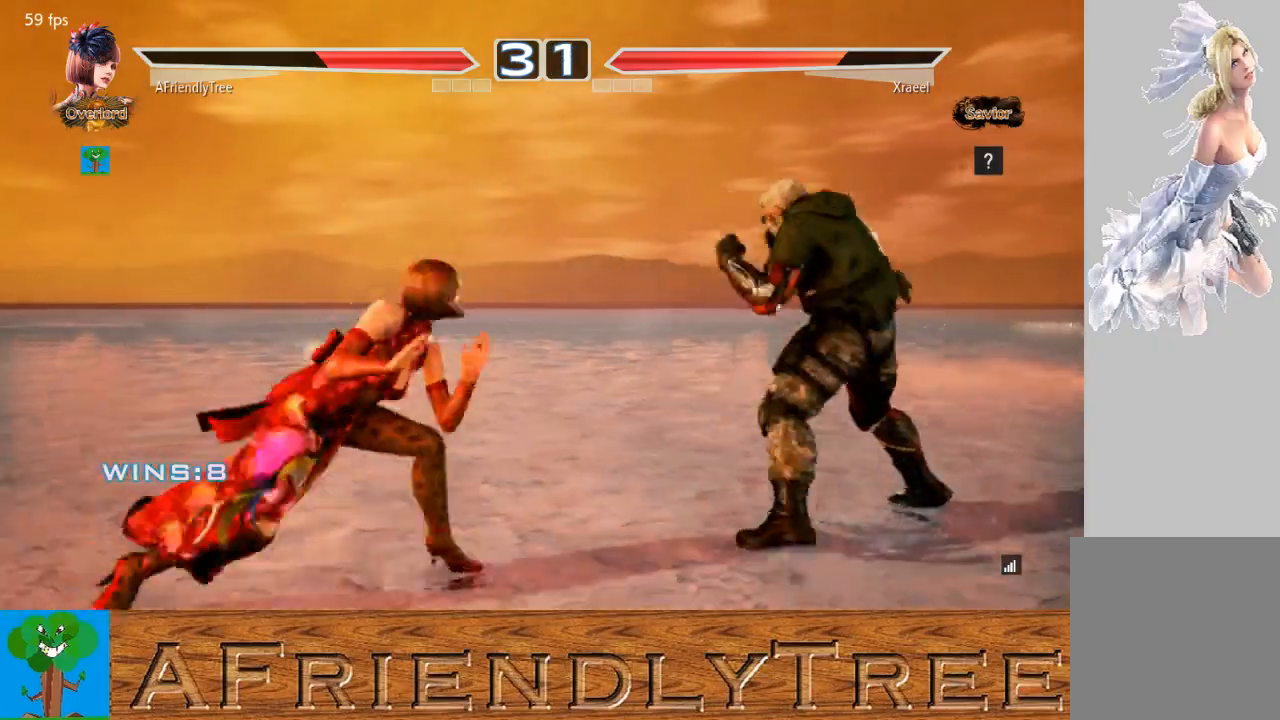
{"buttons": [], "left_stick": "right", "events": [[133, "TRIANGLE", "up"]]}
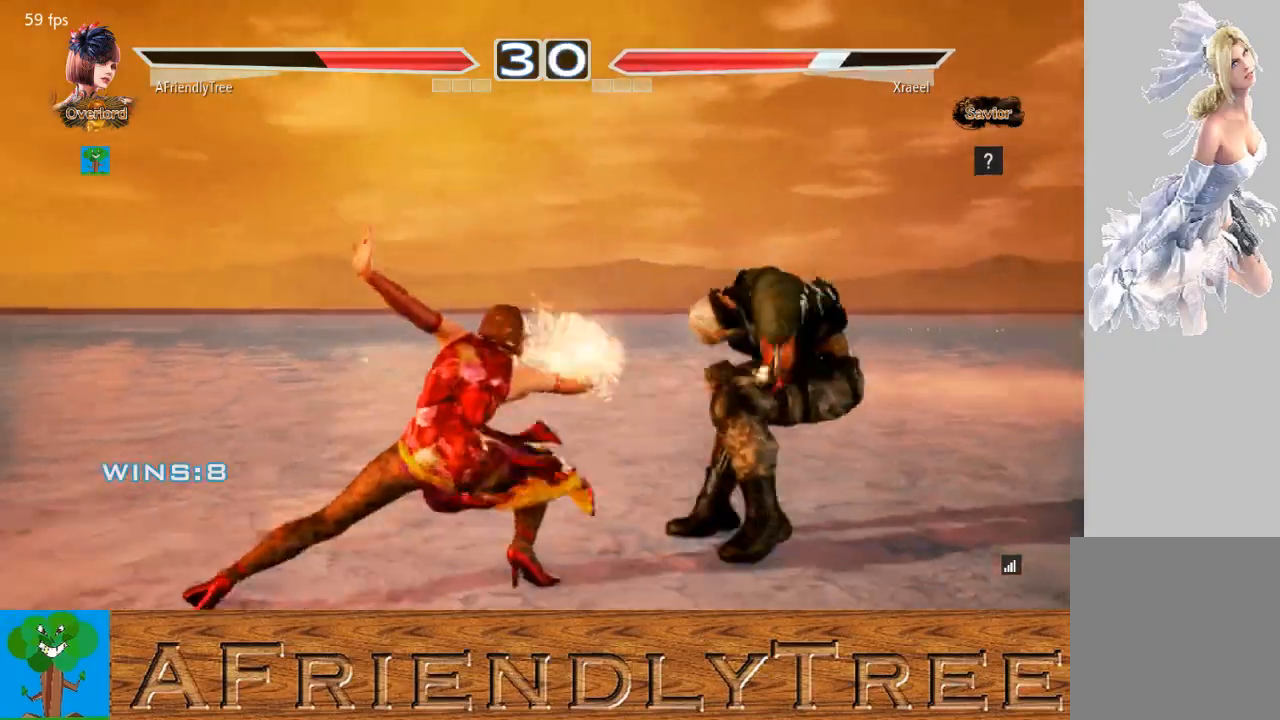
{"buttons": [], "left_stick": "center", "events": [[67, "left_stick", "center"], [400, "left_stick", "right"], [467, "left_stick", "center"]]}
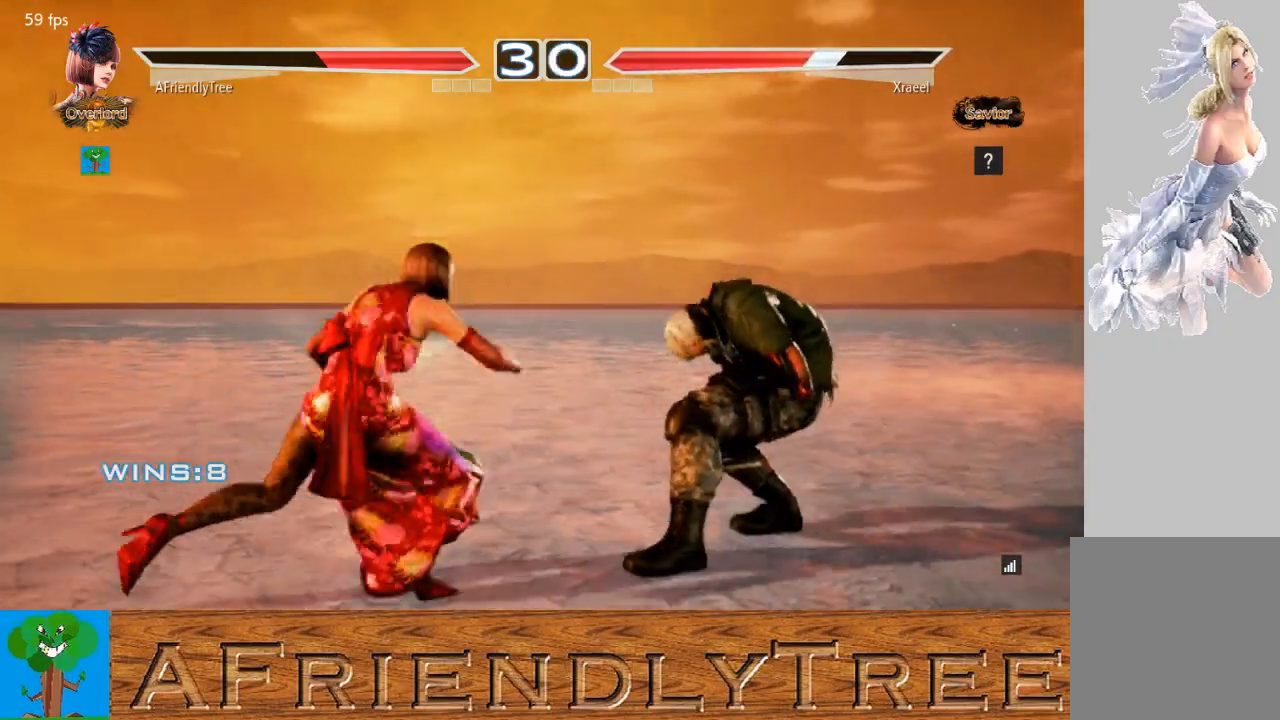
{"buttons": [], "left_stick": "left", "events": [[33, "left_stick", "right"], [233, "CIRCLE", "down"], [267, "left_stick", "left"], [333, "CIRCLE", "up"]]}
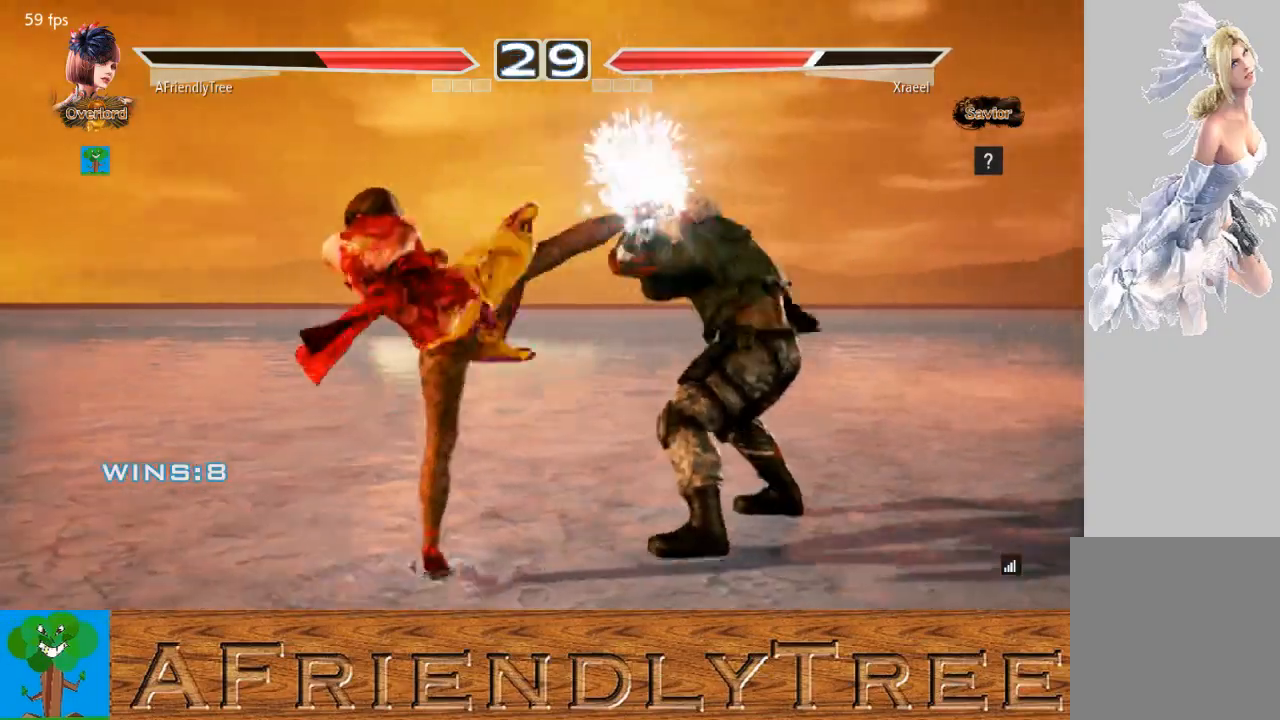
{"buttons": [], "left_stick": "left", "events": [[200, "left_stick", "center"], [333, "left_stick", "left"], [400, "left_stick", "center"], [500, "left_stick", "left"]]}
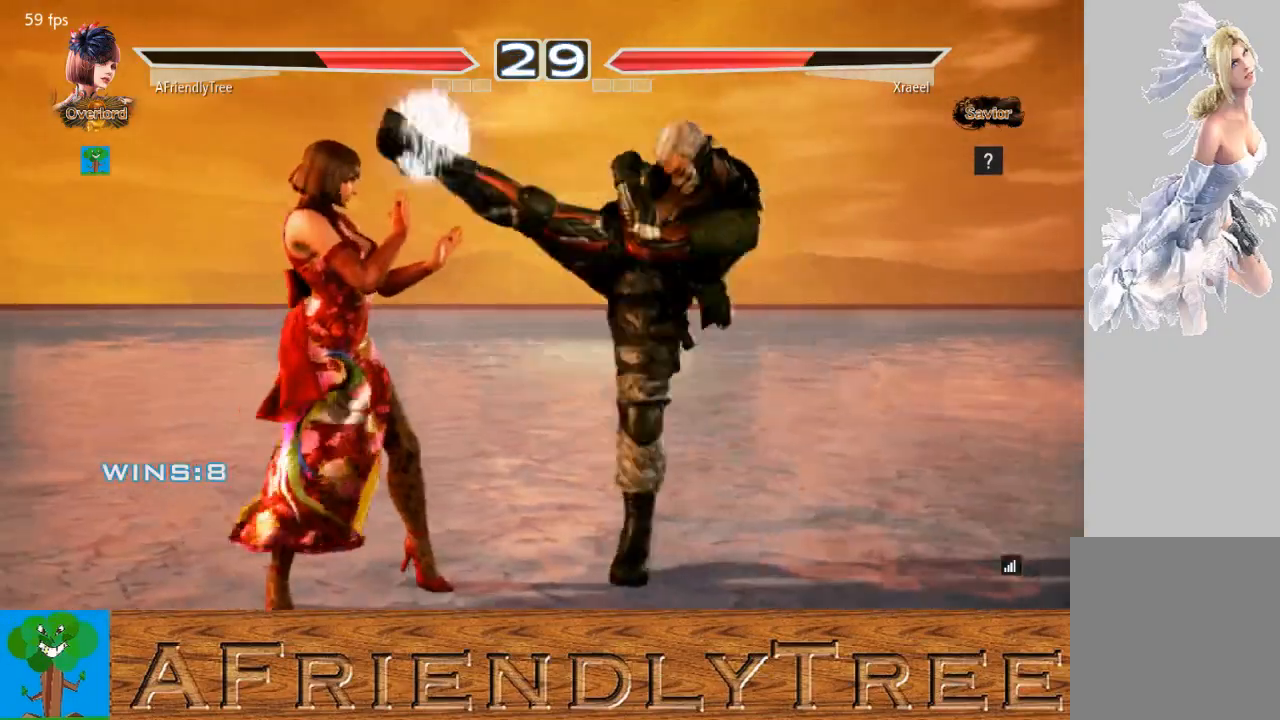
{"buttons": ["CIRCLE"], "left_stick": "left", "events": [[200, "CIRCLE", "down"]]}
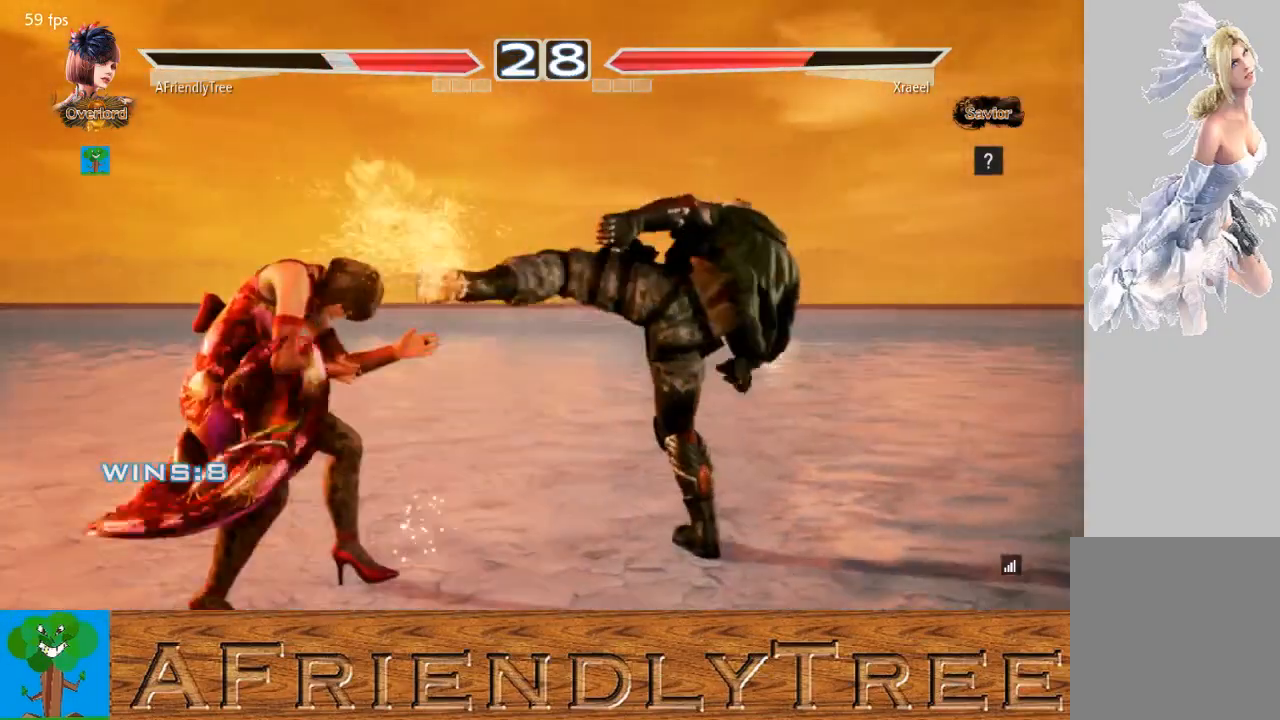
{"buttons": [], "left_stick": "left", "events": [[33, "CIRCLE", "up"], [367, "left_stick", "center"], [467, "left_stick", "left"]]}
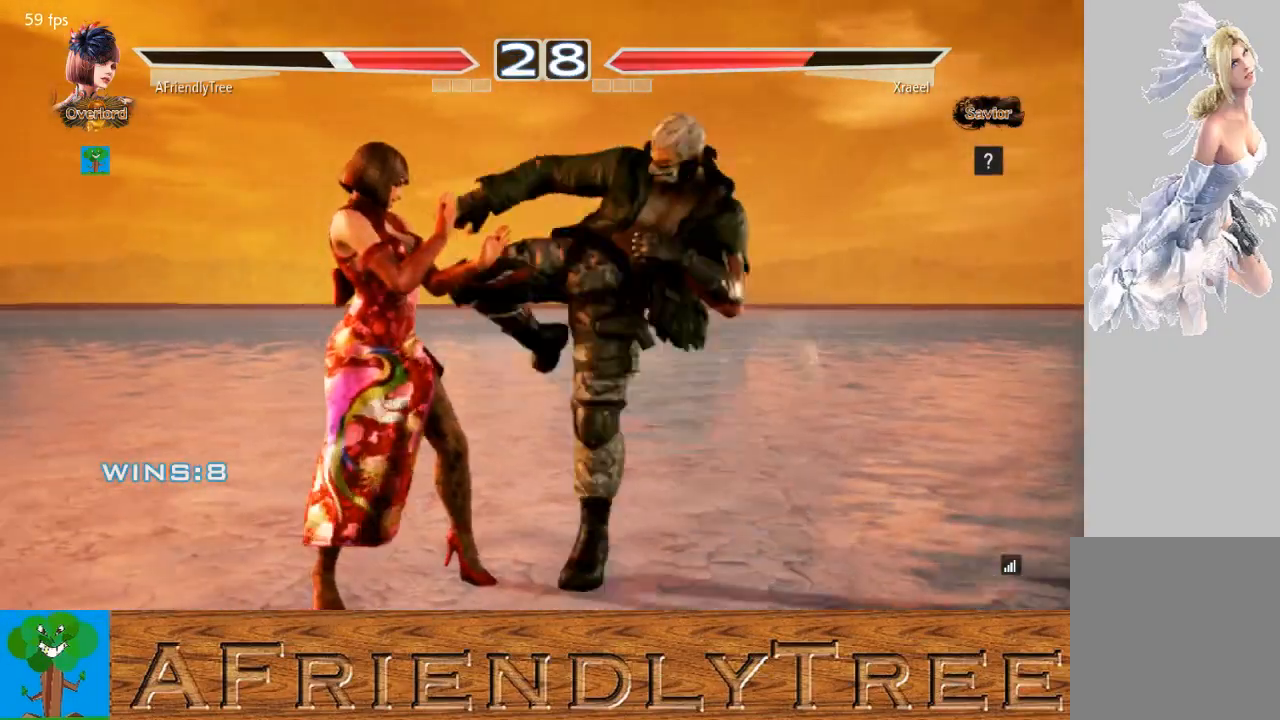
{"buttons": [], "left_stick": "center", "events": [[33, "left_stick", "center"], [100, "left_stick", "left"], [433, "left_stick", "center"]]}
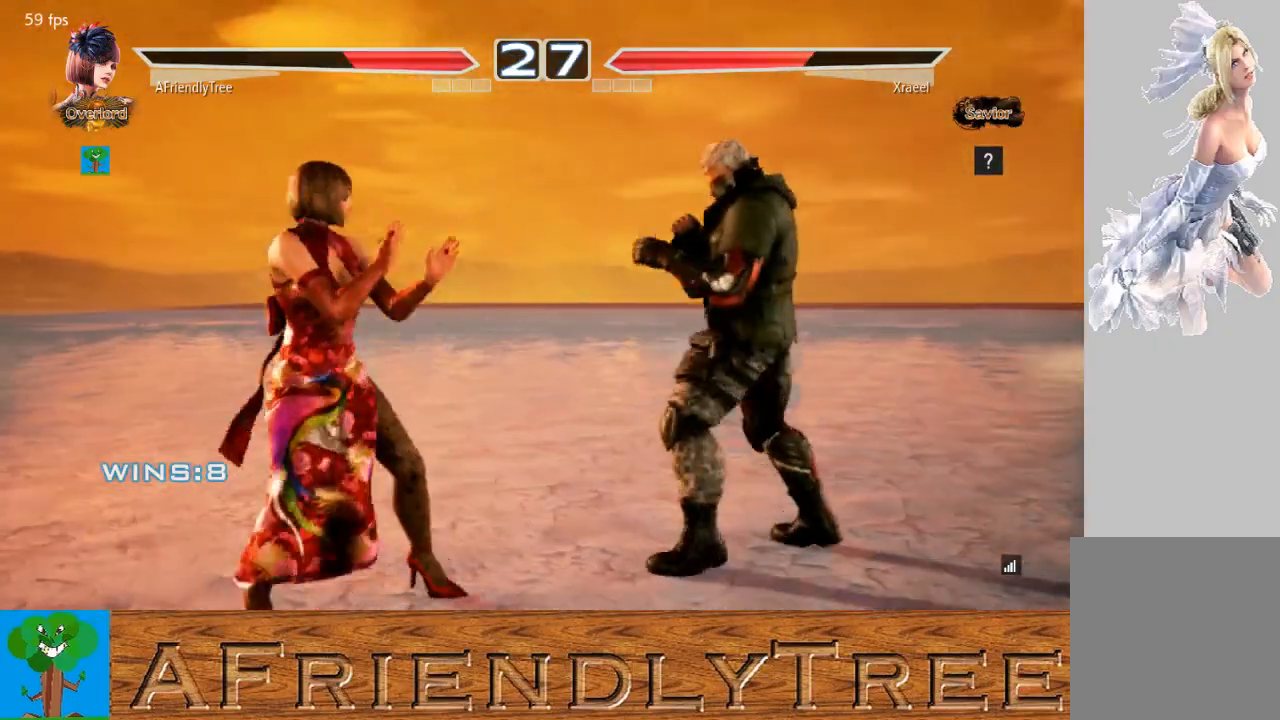
{"buttons": [], "left_stick": "center", "events": [[33, "left_stick", "left"], [100, "left_stick", "center"], [167, "left_stick", "left"], [300, "left_stick", "center"], [367, "left_stick", "down"], [433, "left_stick", "center"]]}
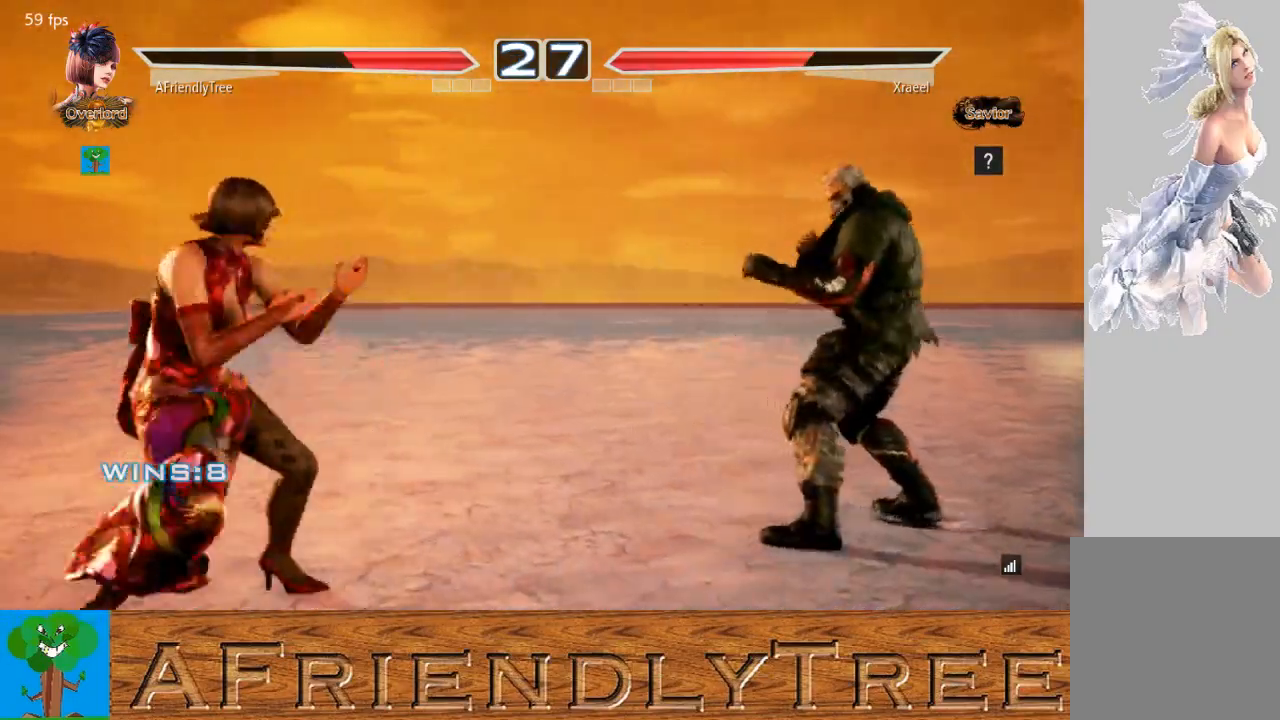
{"buttons": [], "left_stick": "center", "events": [[167, "left_stick", "right"], [267, "left_stick", "center"], [333, "left_stick", "right"], [433, "left_stick", "center"]]}
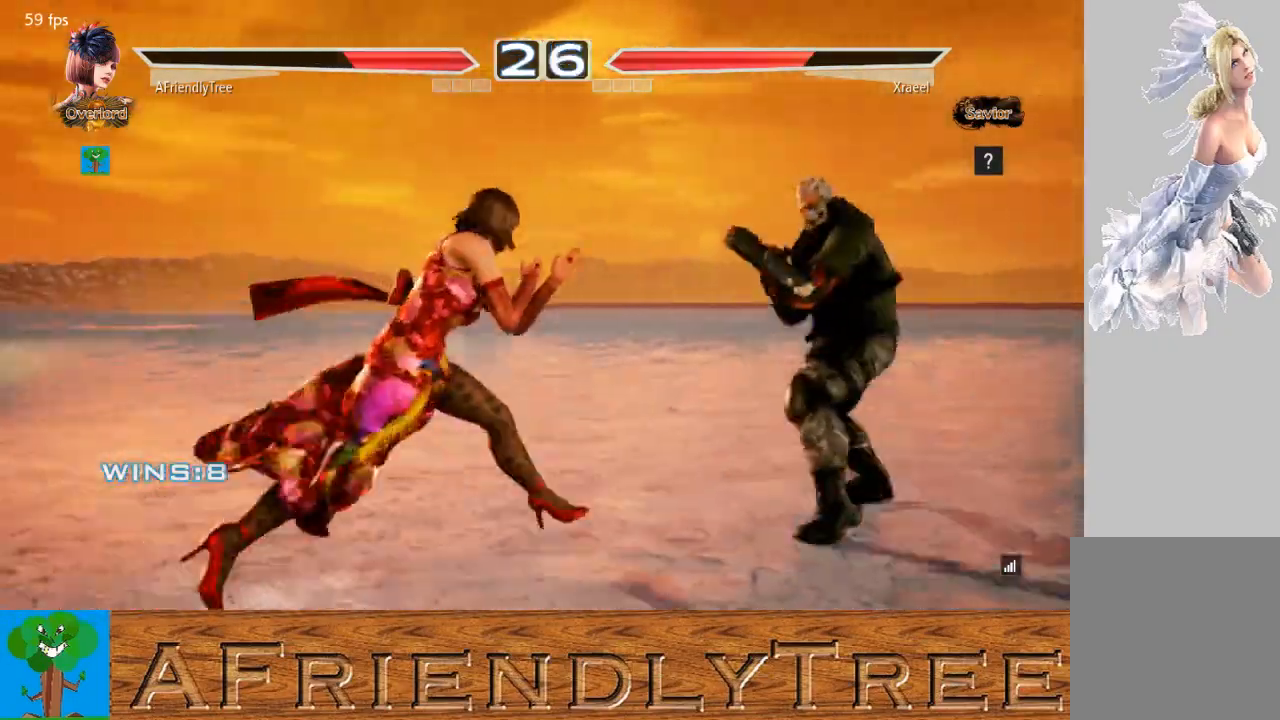
{"buttons": ["CIRCLE"], "left_stick": "left", "events": [[33, "left_stick", "left"], [167, "CIRCLE", "down"]]}
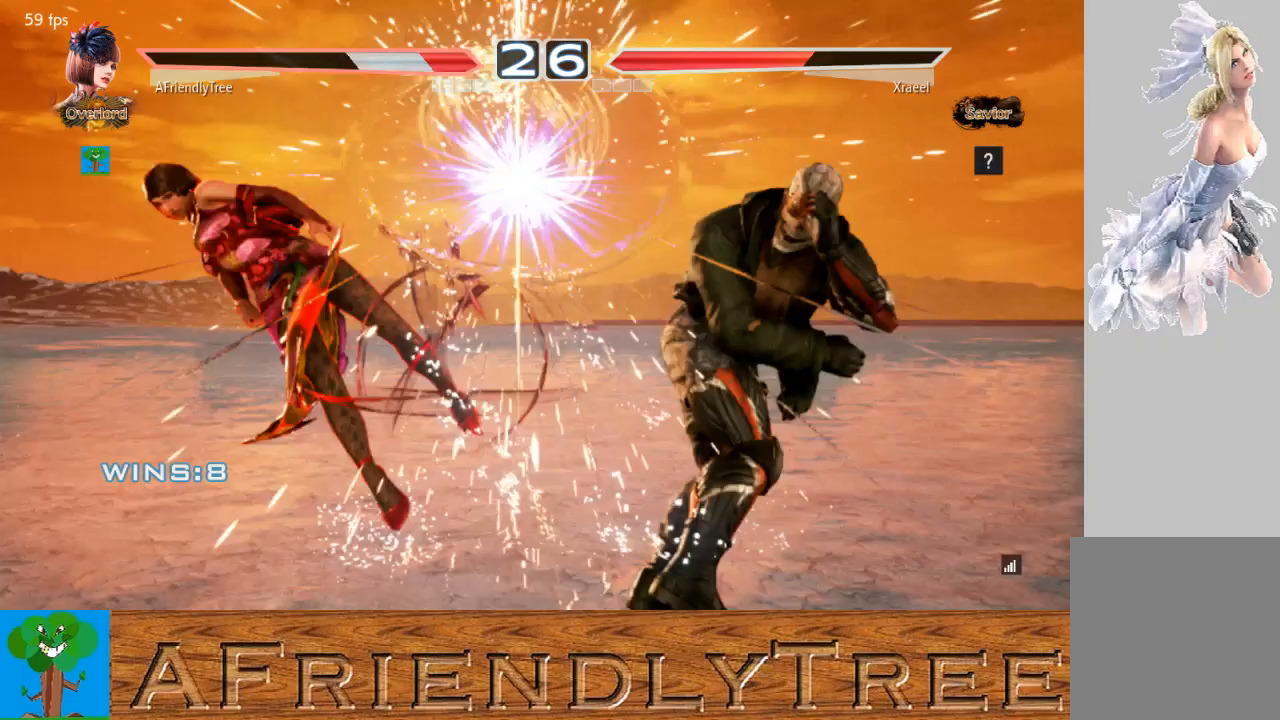
{"buttons": [], "left_stick": "center", "events": [[267, "CIRCLE", "up"], [267, "left_stick", "center"]]}
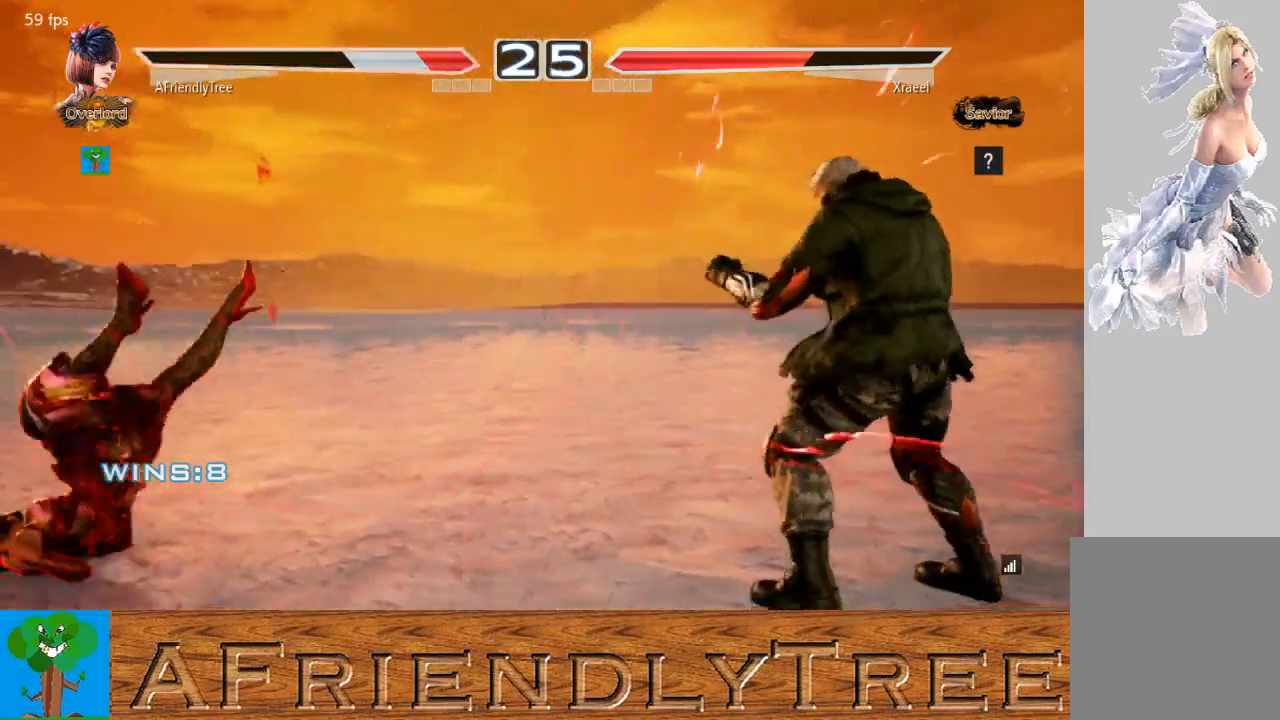
{"buttons": ["CROSS", "SQUARE", "TRIANGLE"], "left_stick": "center", "events": [[433, "CROSS", "down"], [467, "SQUARE", "down"], [467, "TRIANGLE", "down"]]}
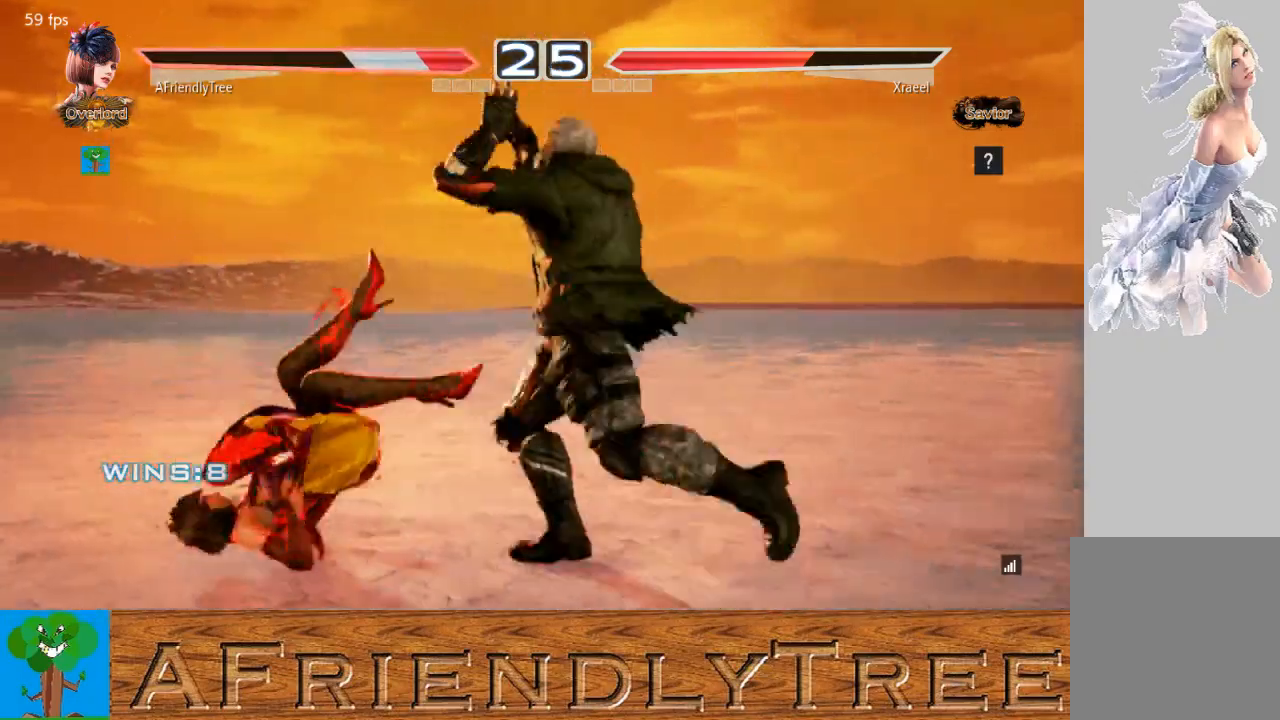
{"buttons": [], "left_stick": "center", "events": [[67, "left_stick", "up"], [267, "CROSS", "up"], [333, "SQUARE", "up"], [333, "TRIANGLE", "up"], [367, "left_stick", "center"]]}
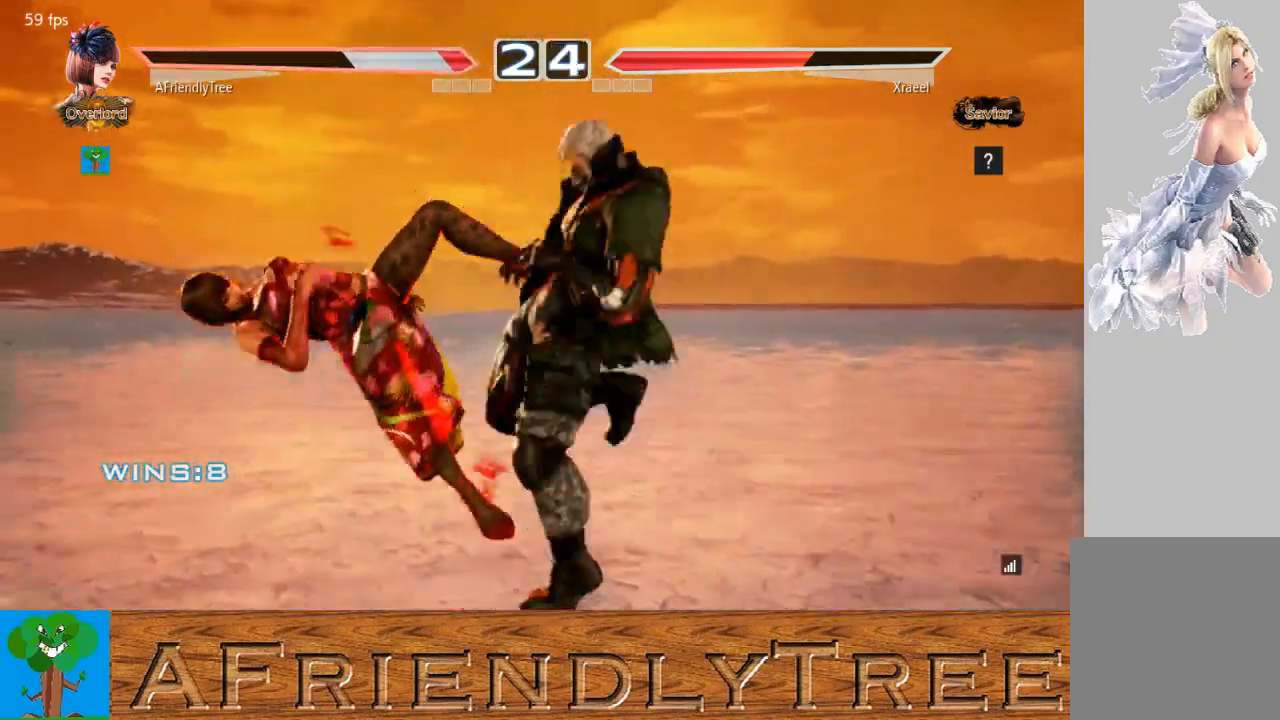
{"buttons": [], "left_stick": "center", "events": []}
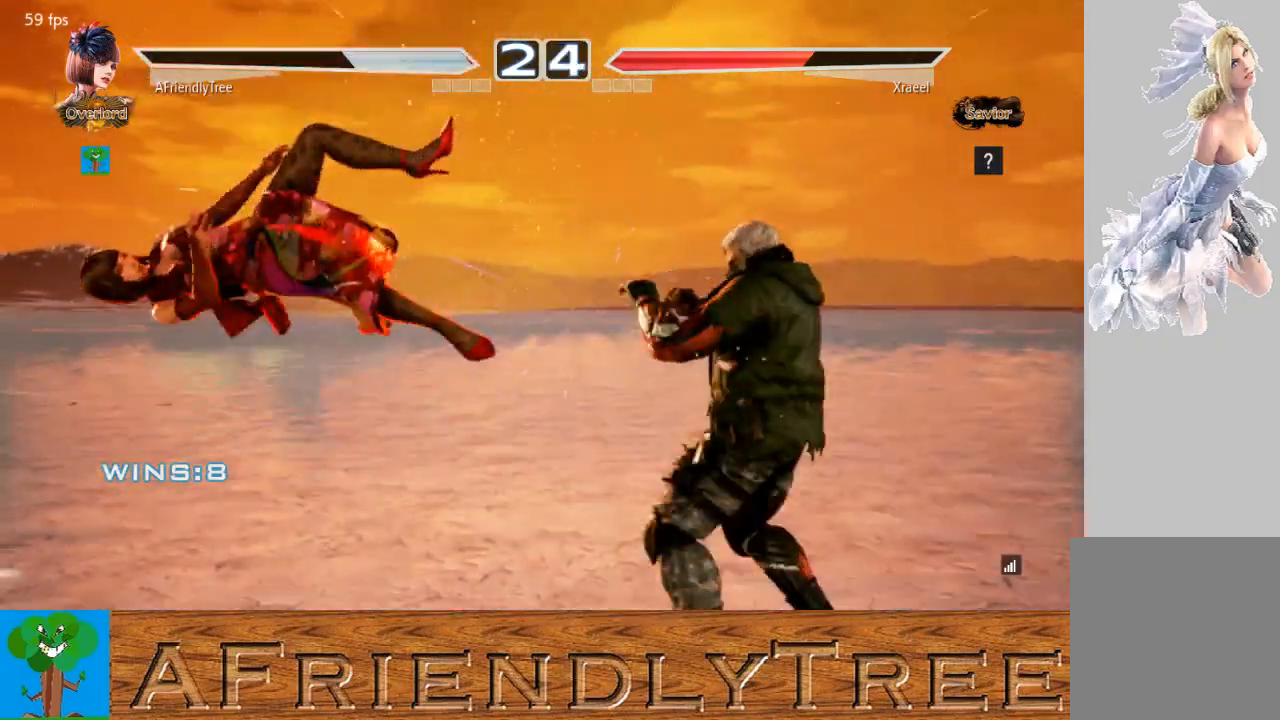
{"buttons": ["TRIANGLE"], "left_stick": "up", "events": [[100, "left_stick", "up"], [167, "TRIANGLE", "down"]]}
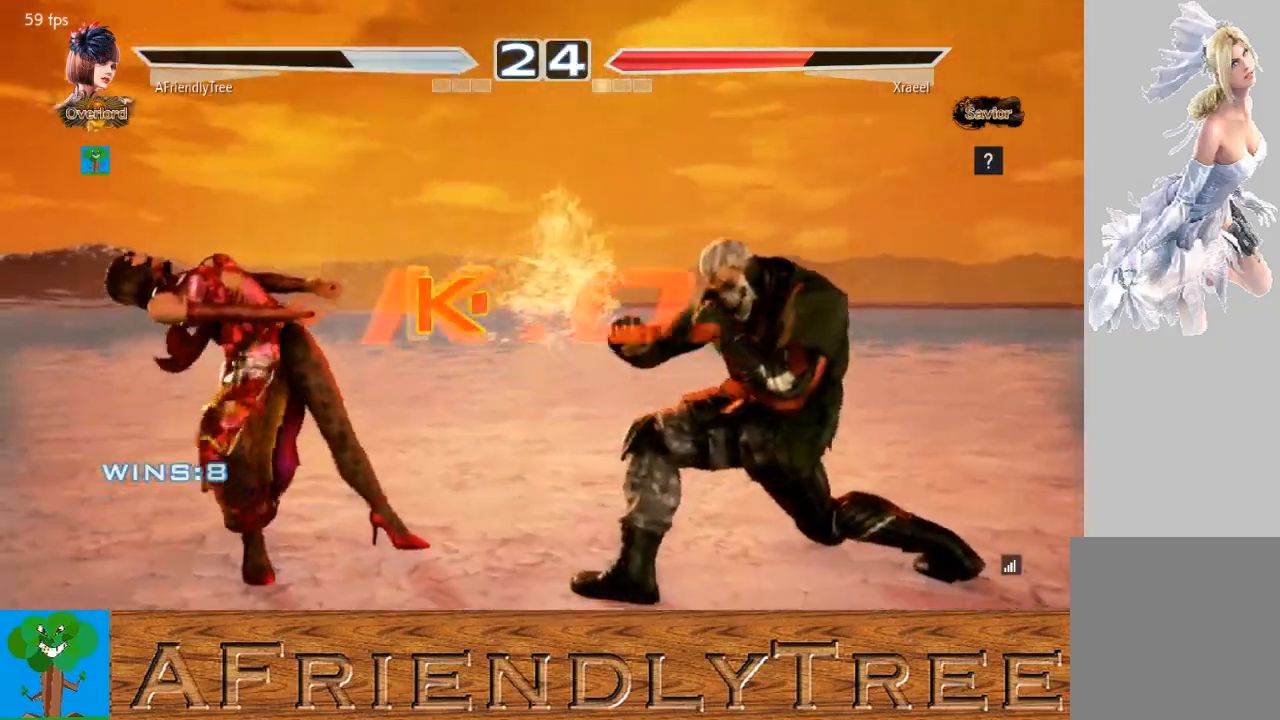
{"buttons": [], "left_stick": "center", "events": [[133, "TRIANGLE", "up"], [133, "left_stick", "center"]]}
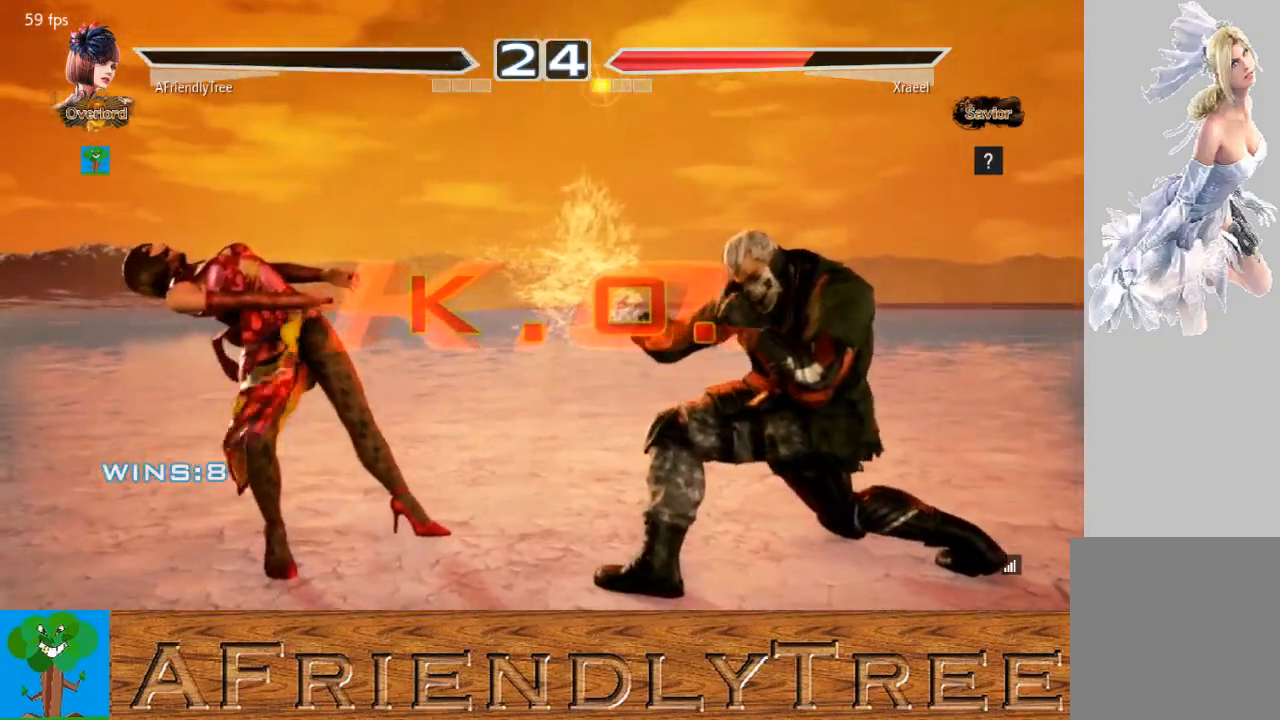
{"buttons": [], "left_stick": "center", "events": []}
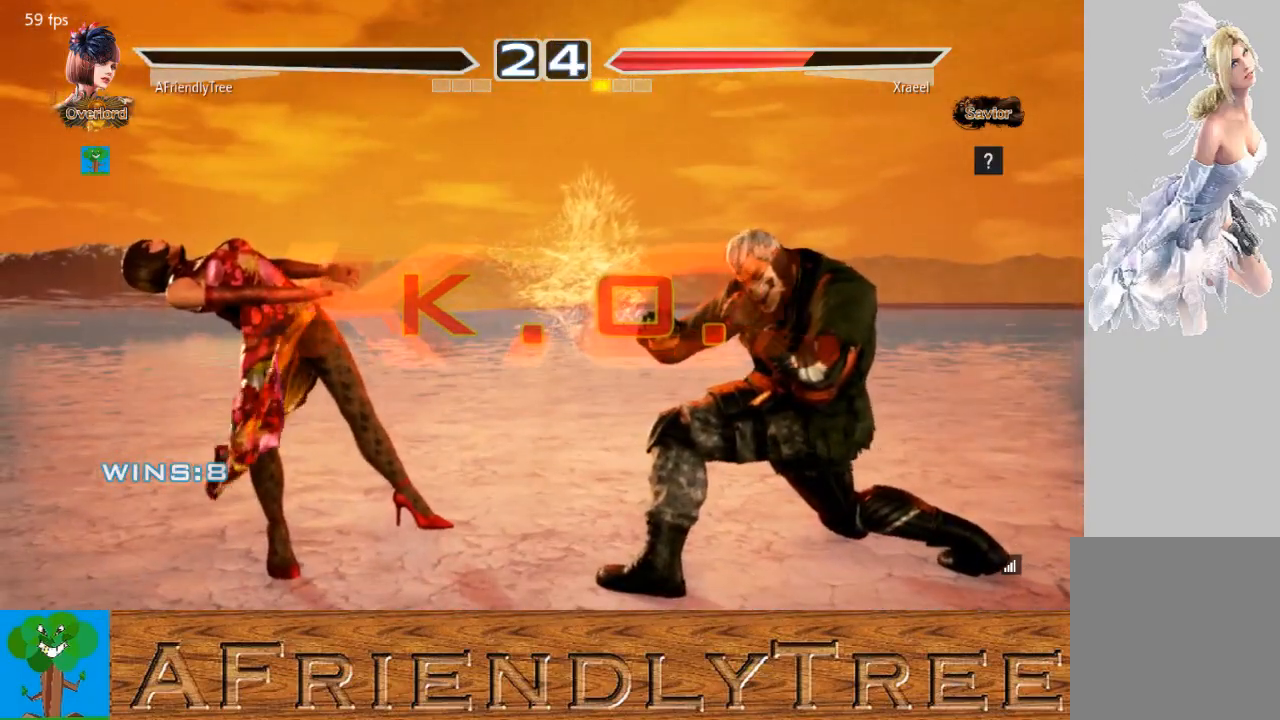
{"buttons": [], "left_stick": "center", "events": []}
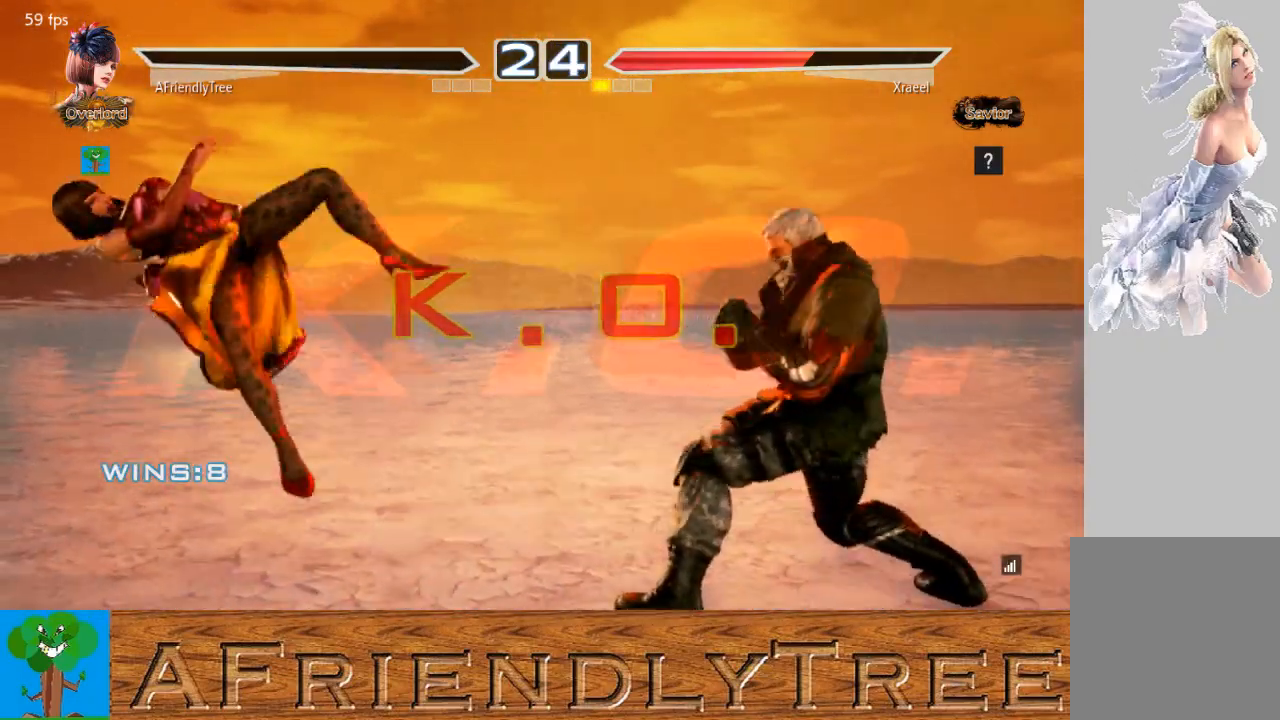
{"buttons": [], "left_stick": "center", "events": []}
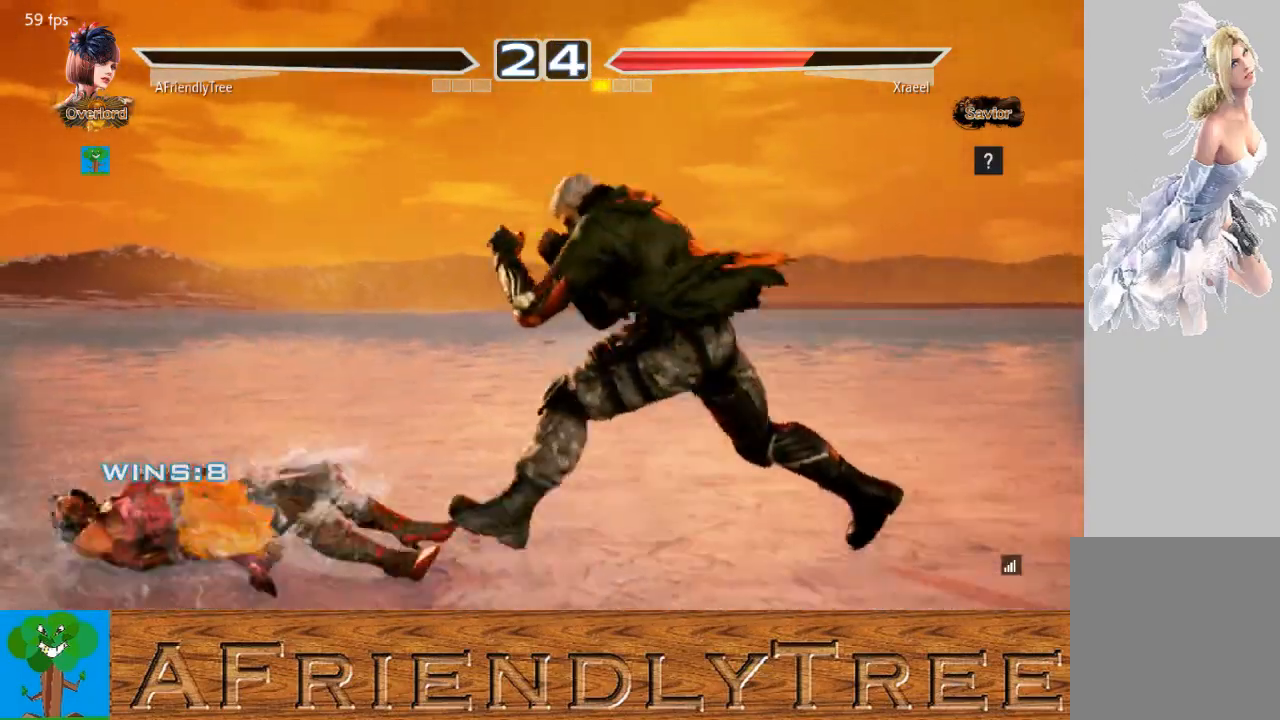
{"buttons": [], "left_stick": "center", "events": []}
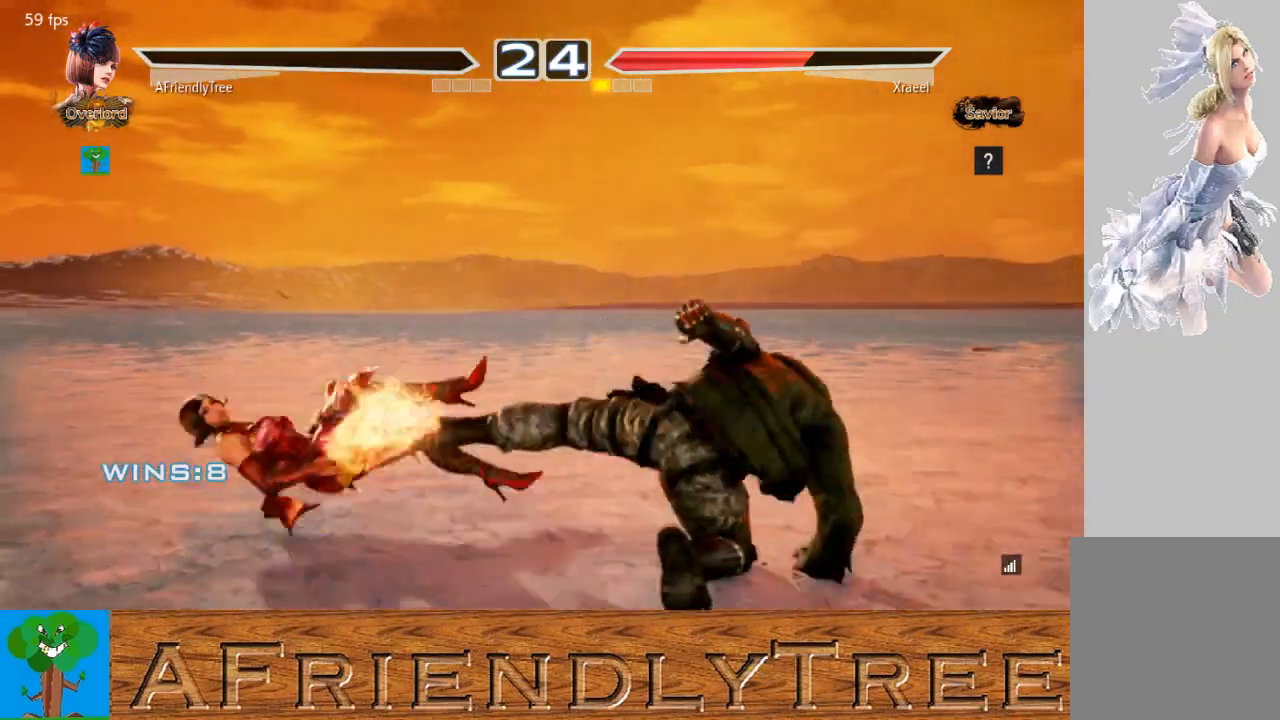
{"buttons": [], "left_stick": "center", "events": []}
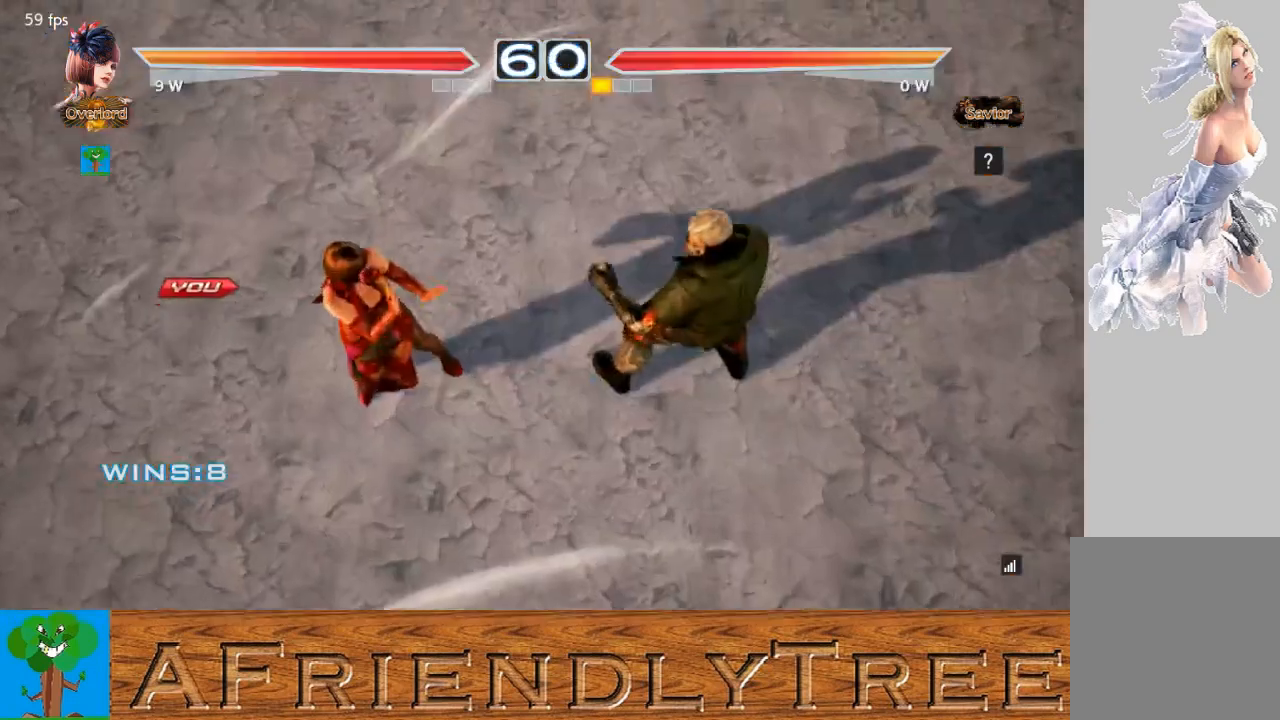
{"buttons": [], "left_stick": "left", "events": [[400, "left_stick", "down"], [500, "left_stick", "left"]]}
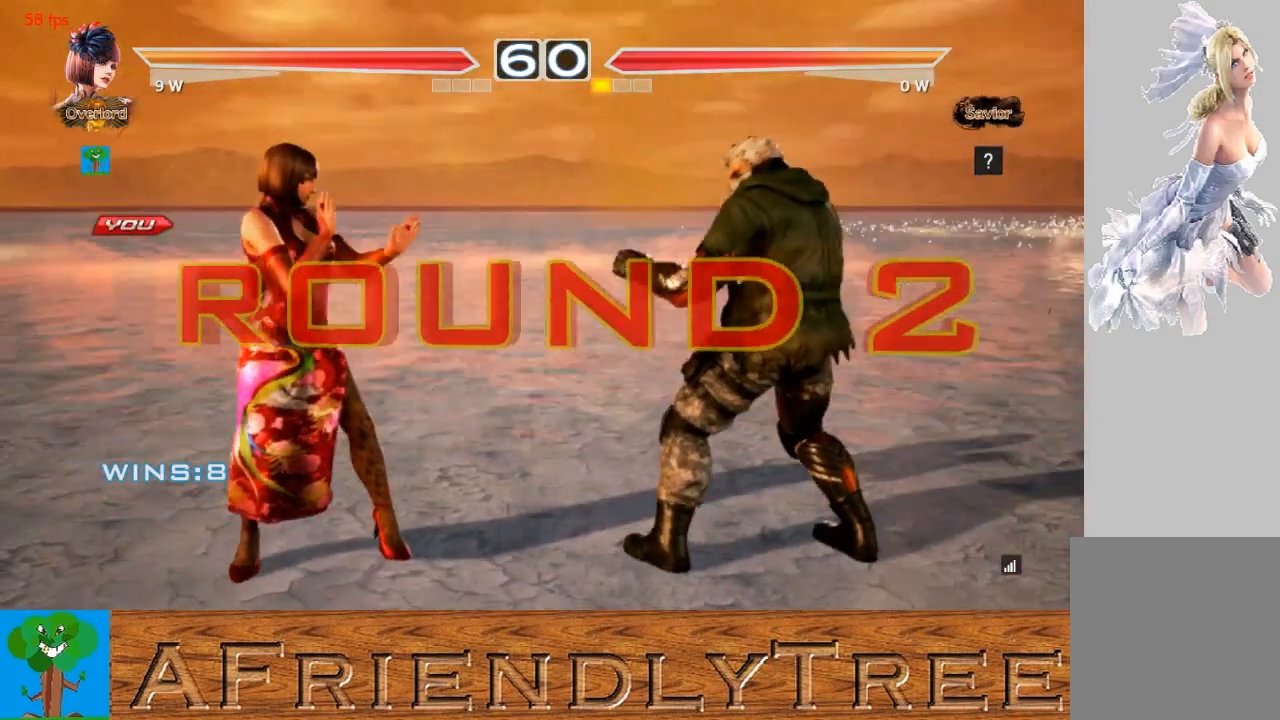
{"buttons": [], "left_stick": "center", "events": [[100, "left_stick", "center"]]}
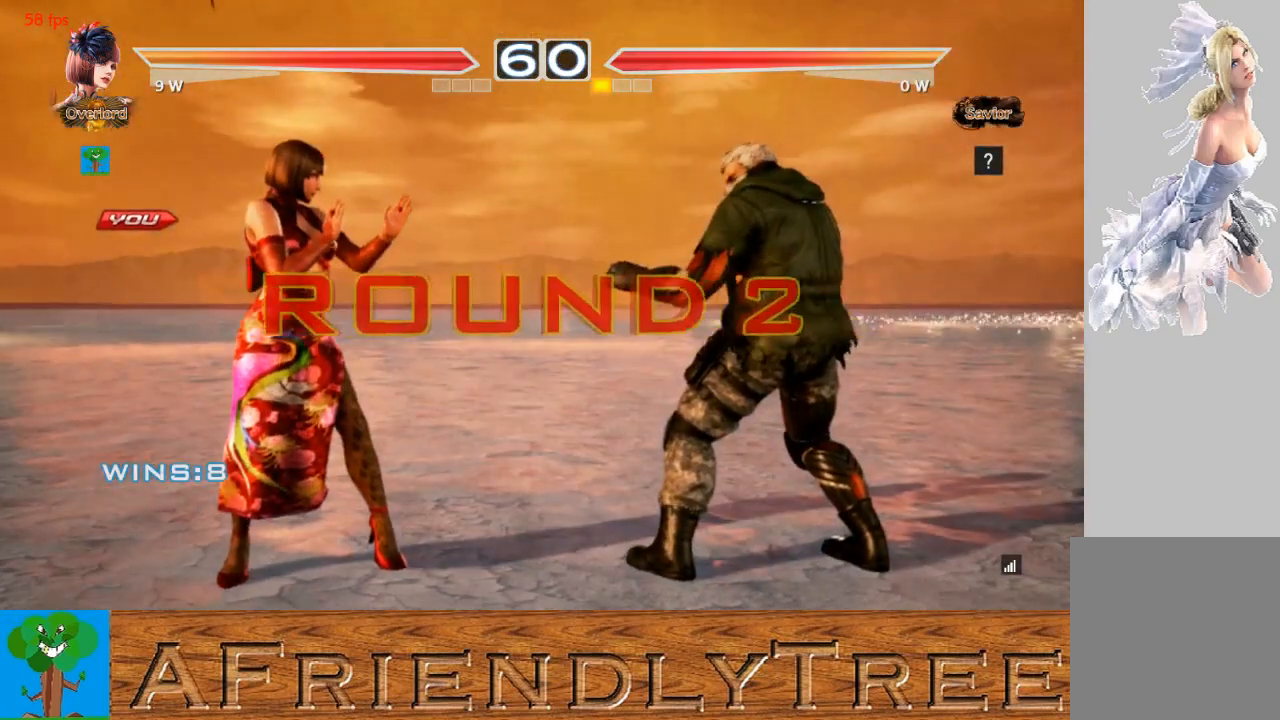
{"buttons": [], "left_stick": "center", "events": []}
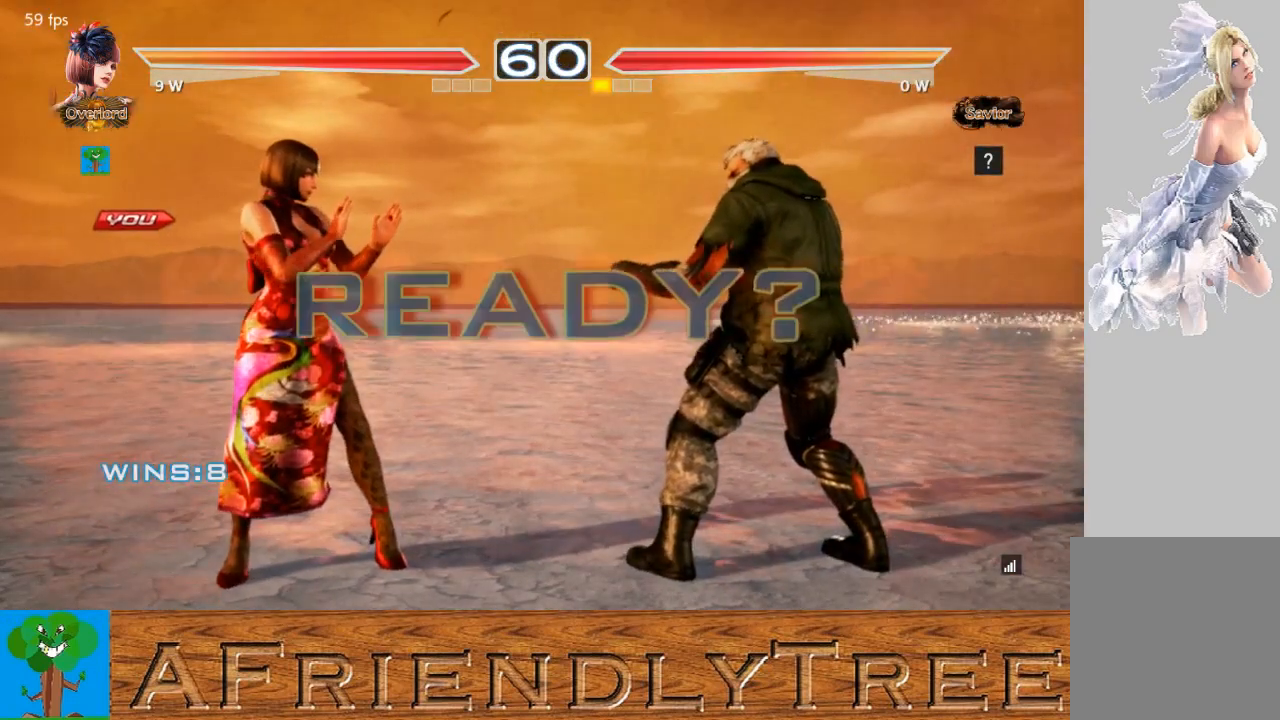
{"buttons": [], "left_stick": "center", "events": []}
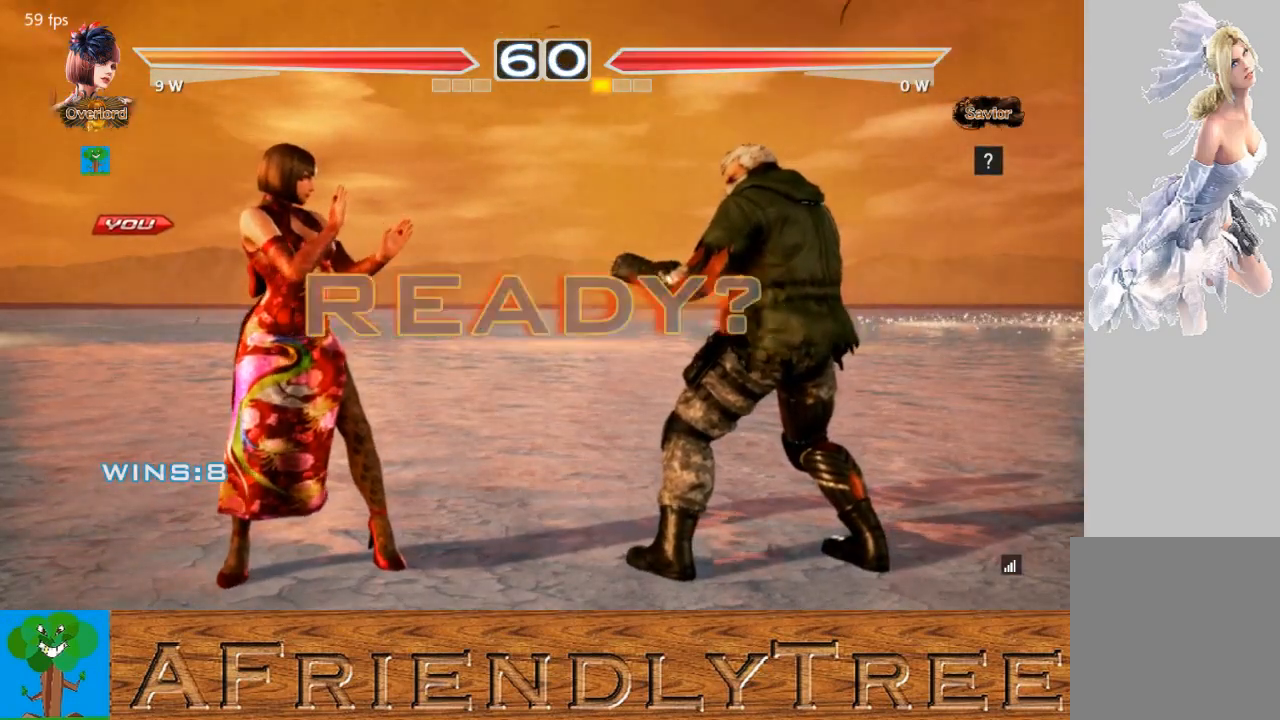
{"buttons": [], "left_stick": "center", "events": [[100, "CIRCLE", "down"], [100, "CROSS", "down"], [433, "CROSS", "up"], [500, "CIRCLE", "up"]]}
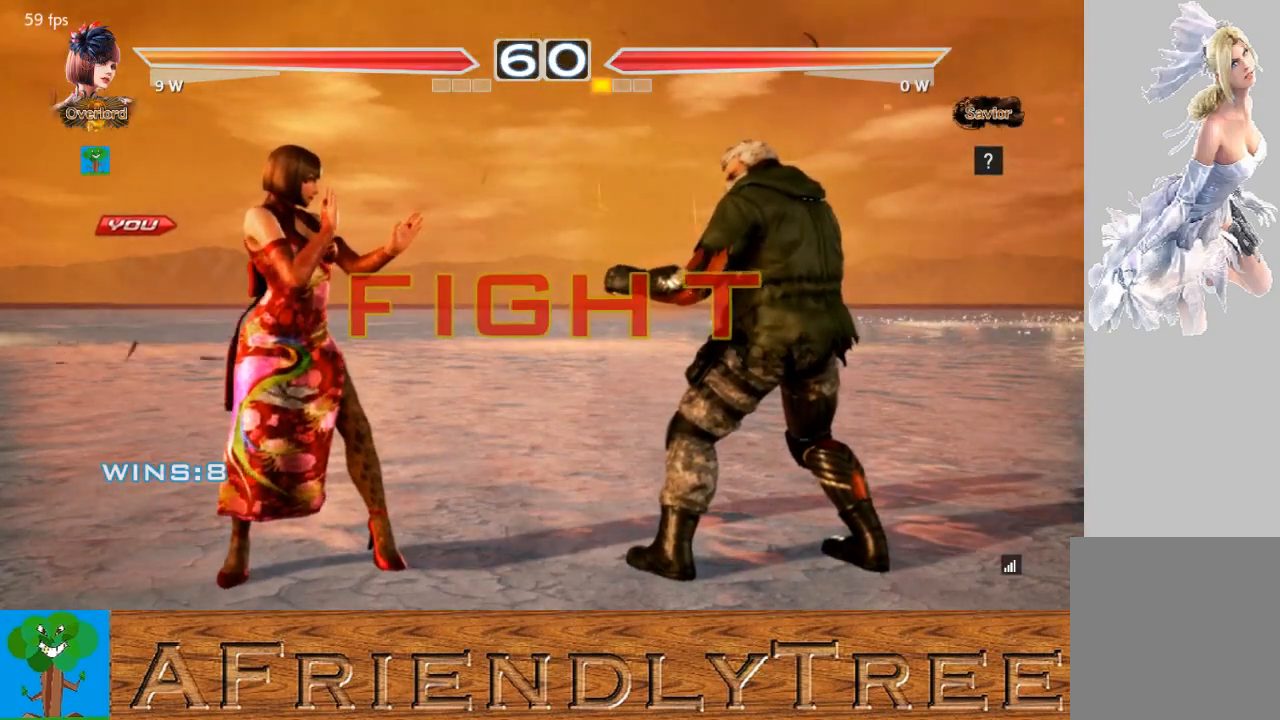
{"buttons": [], "left_stick": "center", "events": [[233, "CIRCLE", "down"], [233, "left_stick", "down"], [333, "CIRCLE", "up"], [367, "left_stick", "center"]]}